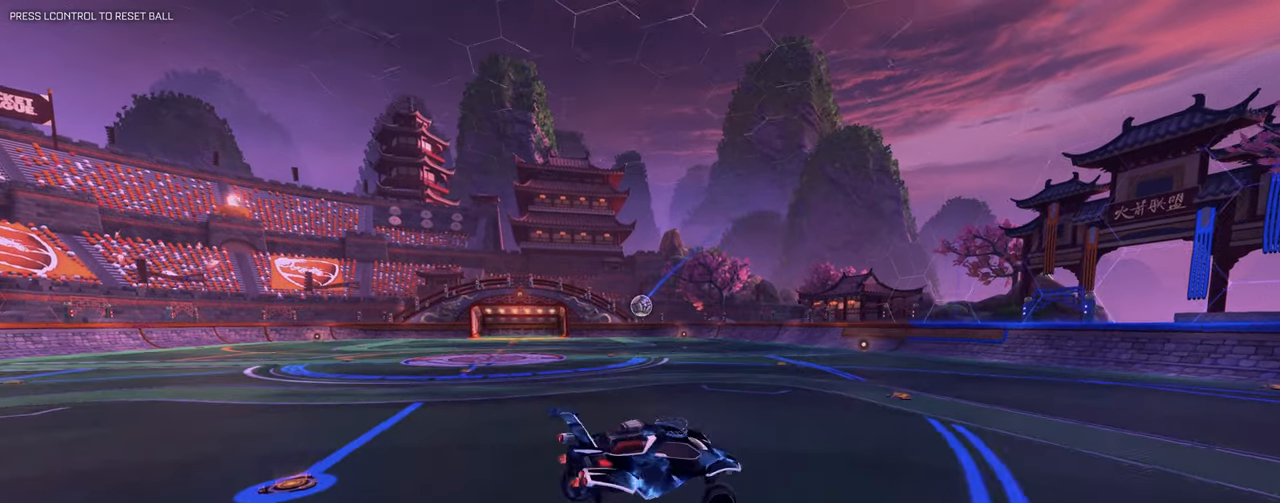
Gameplay with keyboard and mouse; each line is a JSON object with the keys and mouse buttons held at the frame after it. "events" lists presses ("down") and releases ("up") of "1", "2", "3", "4", "5", "a", "alt", "b", "c", "ctrl", "d", "e", "f", "g", "q", "r", "s", "shift", "space", "t", "tab", "tilde", "v", "w", "x", "z", "mouse_left", "mouse_right", "mouse_mb4" and "mouse_mb5" between this image and that frame as [ms after this image, input, new state], when the widget could be followed in between. "mouse_left", "mouse_right", "mouse_mb4", "mouse_mb5" = the "left", "right", "mb4", "mb5" buttons of the "mouse" list. No other keys are recorded. Mouse movement is not recorded. Not read: mouse_wheel.
{"keys": ["a", "s"], "mouse": ["right"], "events": [[150, "s", "down"], [200, "d", "up"], [251, "a", "down"], [484, "mouse_right", "down"]]}
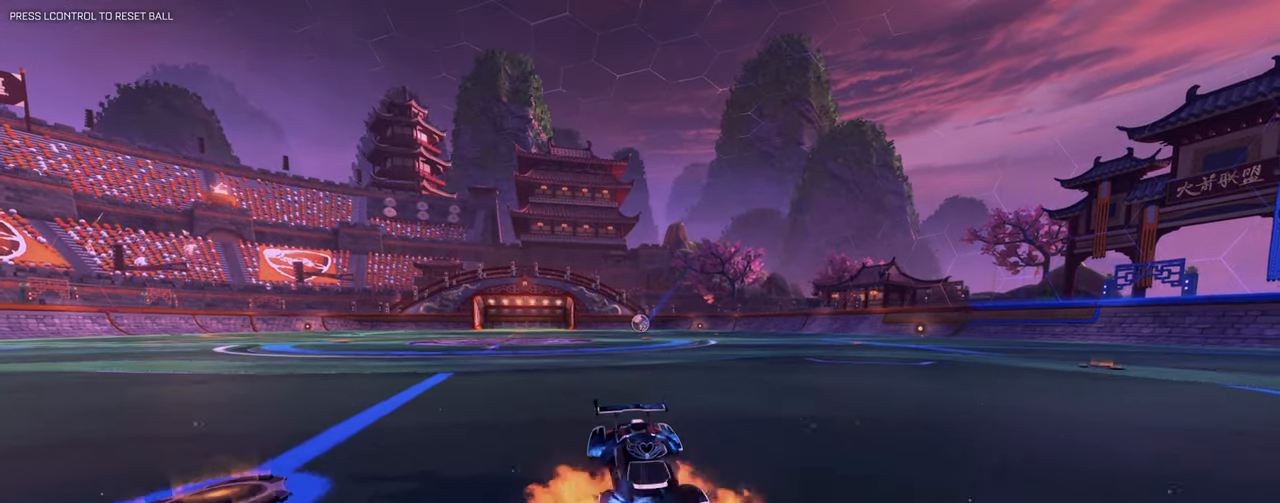
{"keys": ["d", "q", "w"], "mouse": ["left"], "events": [[83, "mouse_right", "up"], [100, "r", "down"], [117, "mouse_right", "down"], [150, "z", "down"], [167, "a", "up"], [233, "r", "up"], [250, "z", "up"], [267, "mouse_right", "up"], [317, "s", "up"], [350, "d", "down"], [450, "w", "down"], [500, "mouse_left", "down"], [500, "q", "down"]]}
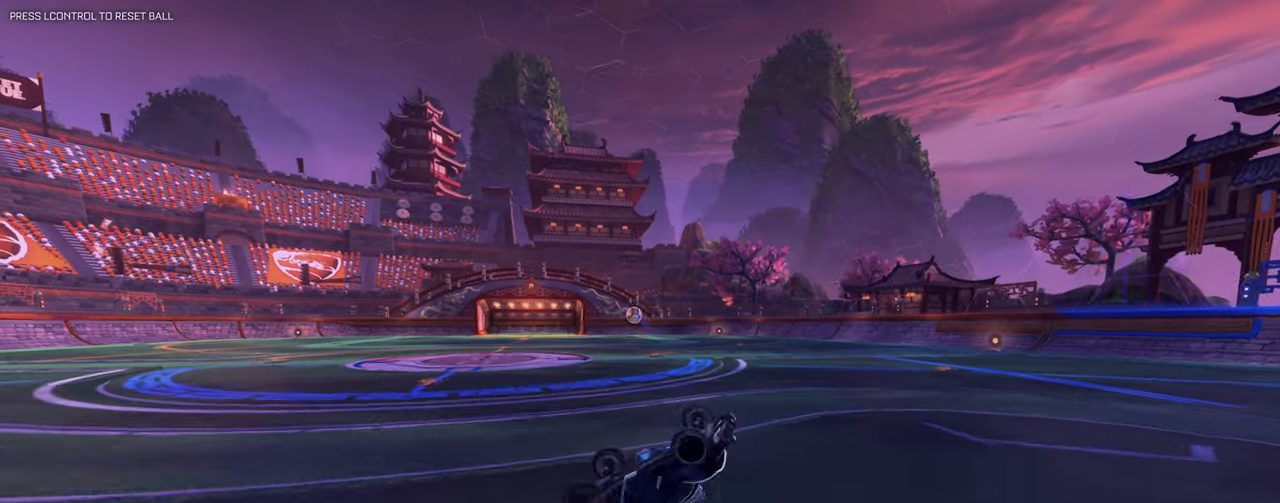
{"keys": ["w"], "mouse": [], "events": [[84, "d", "up"], [317, "q", "up"], [367, "mouse_left", "up"]]}
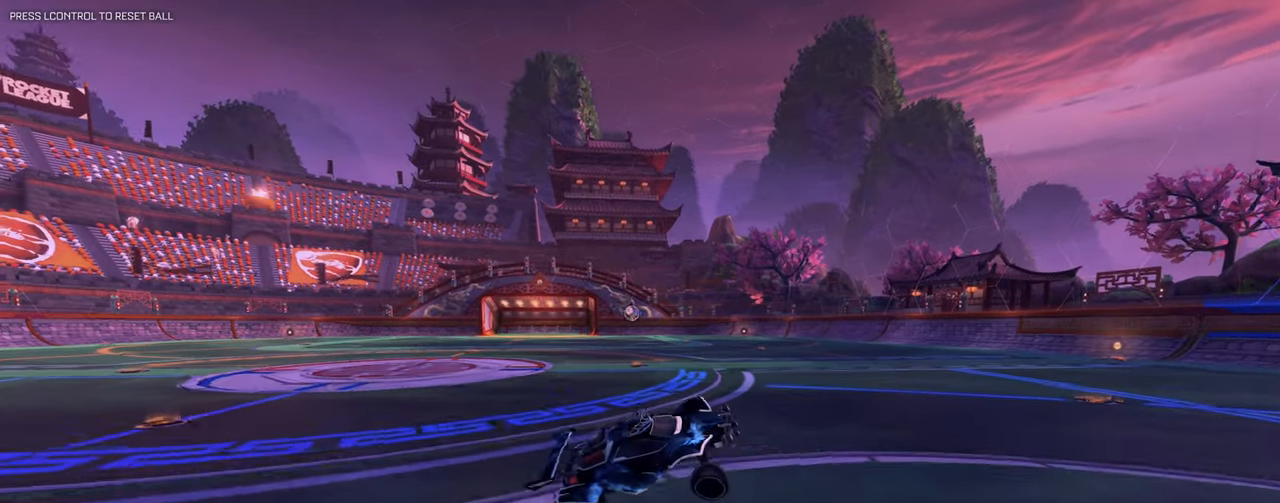
{"keys": ["d", "w"], "mouse": [], "events": [[100, "a", "down"], [300, "a", "up"], [300, "d", "down"]]}
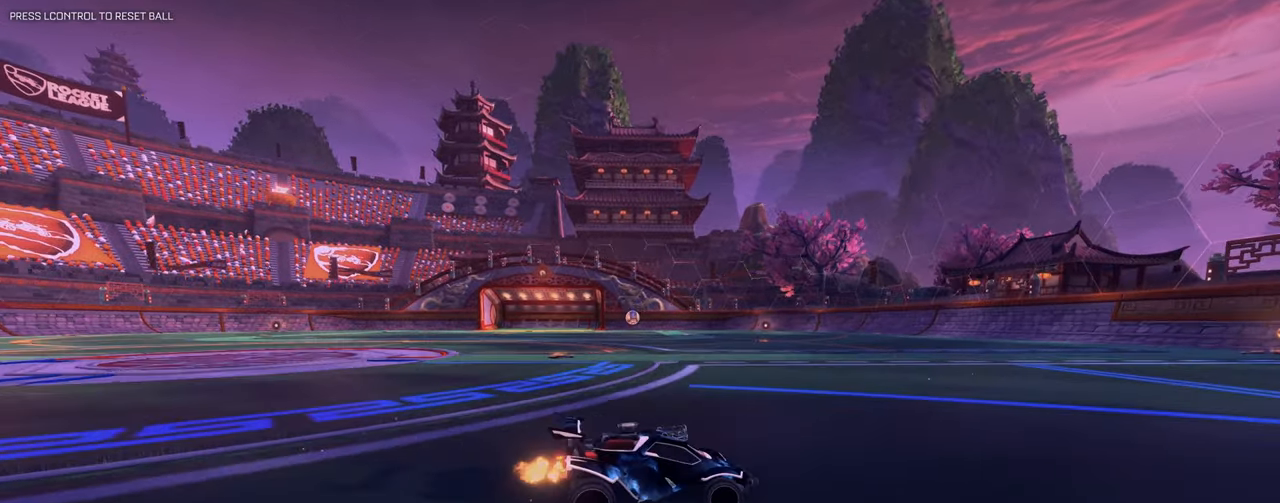
{"keys": ["d"], "mouse": [], "events": [[117, "mouse_right", "down"], [217, "mouse_right", "up"], [267, "mouse_right", "down"], [267, "space", "down"], [401, "mouse_right", "up"], [401, "w", "up"], [451, "space", "up"]]}
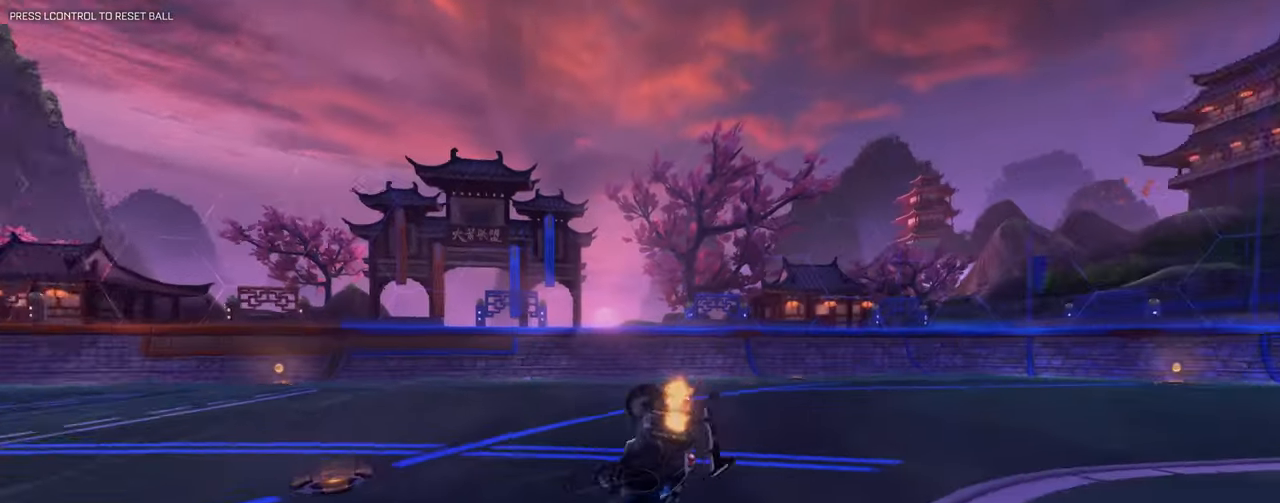
{"keys": ["d", "space"], "mouse": [], "events": [[83, "d", "up"], [367, "d", "down"], [417, "space", "down"]]}
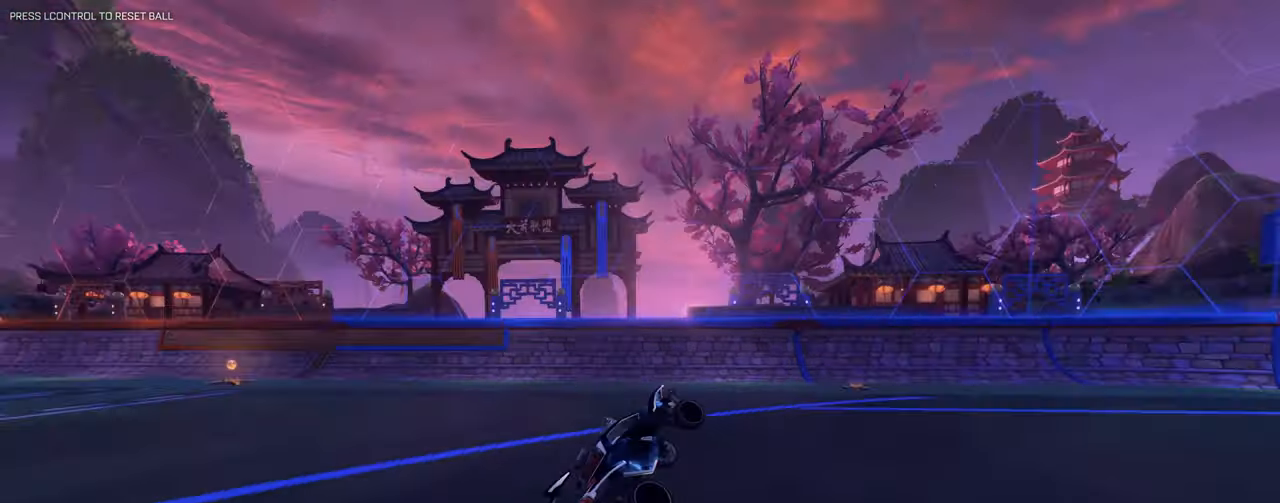
{"keys": ["d", "w"], "mouse": [], "events": [[34, "x", "down"], [50, "e", "down"], [67, "d", "up"], [67, "q", "down"], [100, "space", "up"], [100, "x", "up"], [134, "e", "up"], [134, "q", "up"], [150, "mouse_left", "down"], [384, "d", "down"], [384, "mouse_left", "up"], [434, "w", "down"]]}
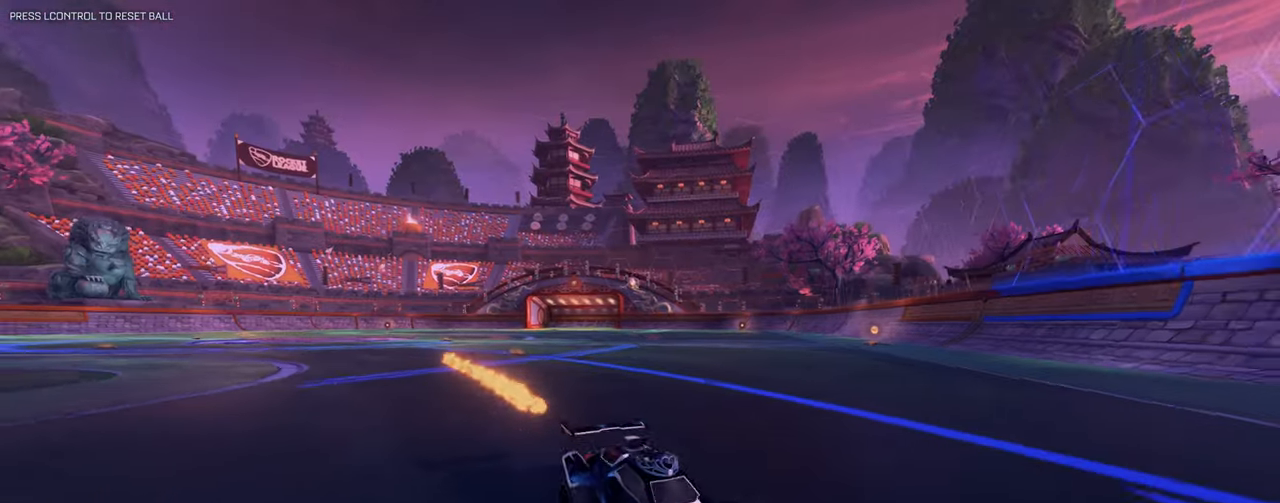
{"keys": ["w"], "mouse": [], "events": [[467, "d", "up"]]}
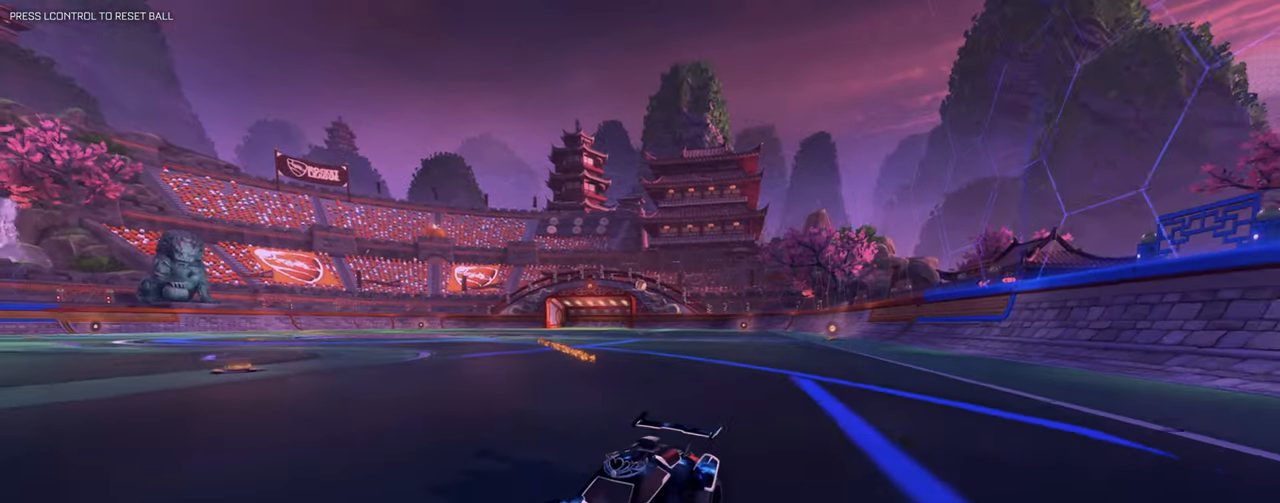
{"keys": ["w"], "mouse": [], "events": [[251, "space", "down"], [384, "space", "up"]]}
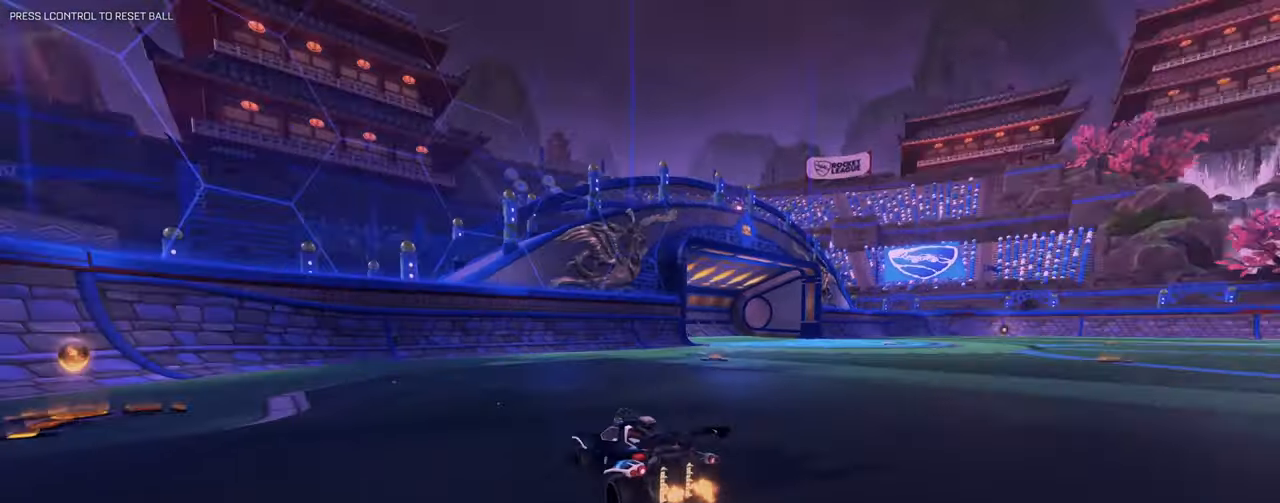
{"keys": ["w"], "mouse": [], "events": [[83, "d", "down"], [167, "d", "up"]]}
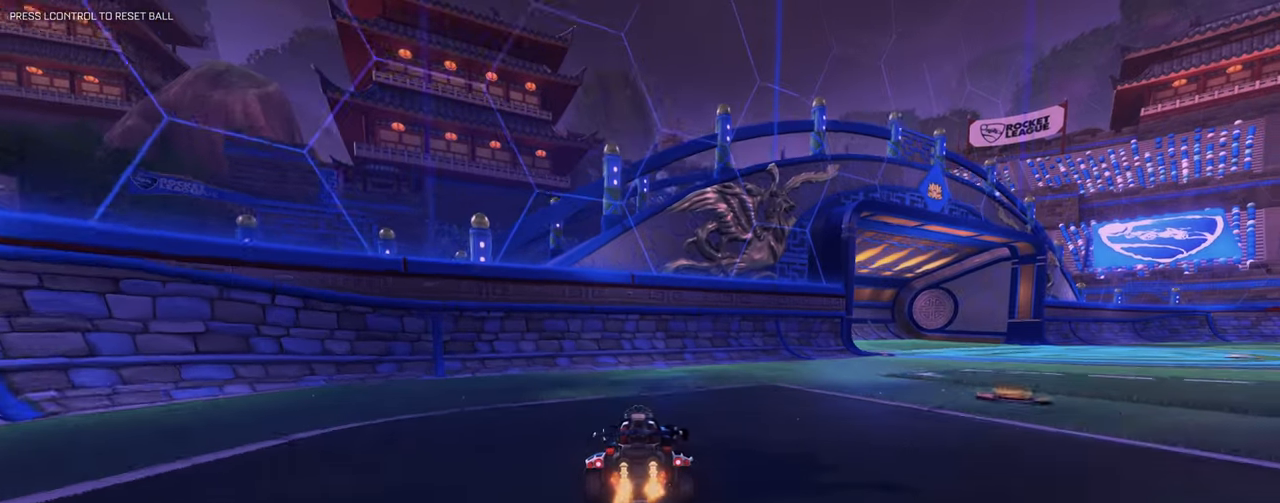
{"keys": ["s"], "mouse": [], "events": [[50, "w", "up"], [134, "space", "down"], [284, "space", "up"], [367, "s", "down"]]}
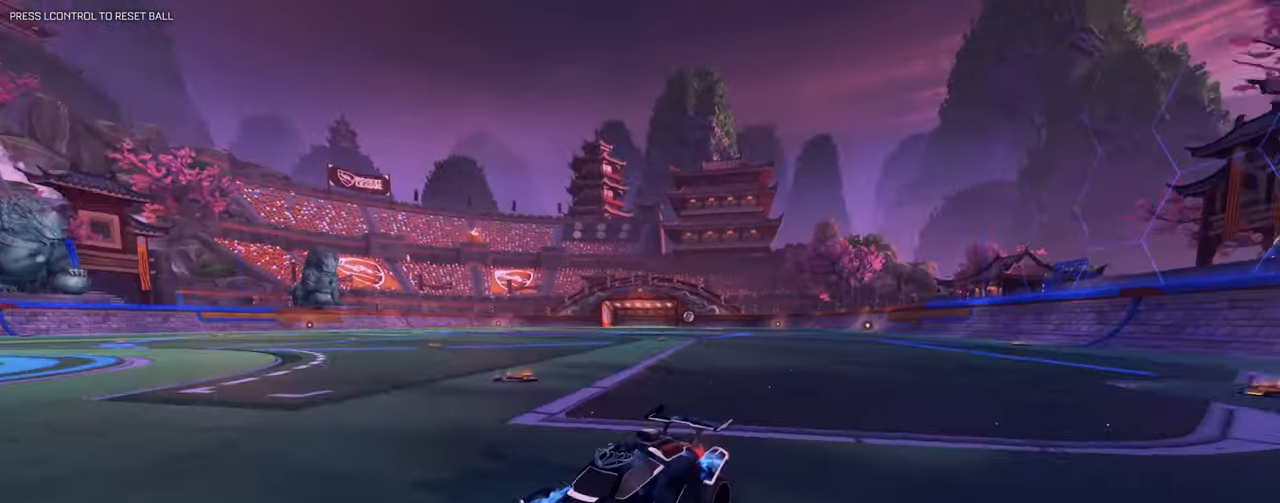
{"keys": [], "mouse": [], "events": [[100, "s", "up"], [283, "mouse_mb5", "down"], [367, "mouse_mb5", "up"]]}
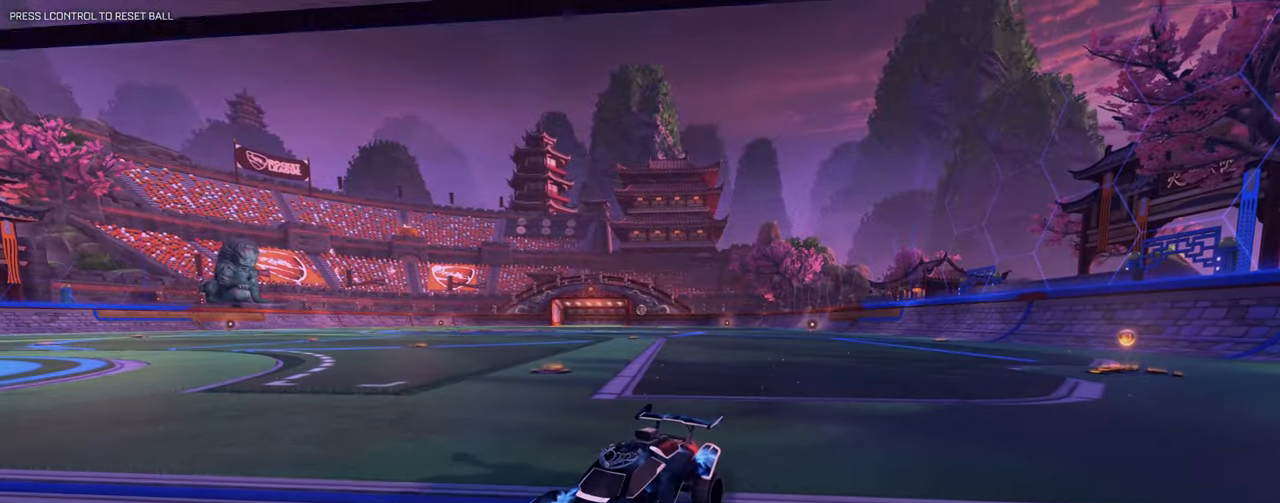
{"keys": [], "mouse": [], "events": [[117, "w", "down"], [267, "w", "up"]]}
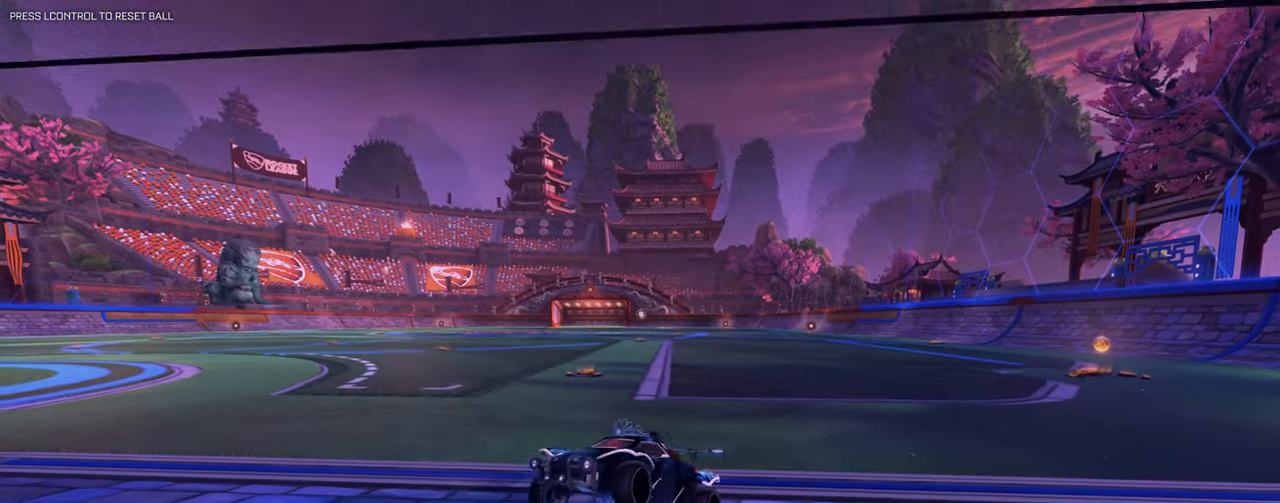
{"keys": ["w"], "mouse": [], "events": [[233, "w", "down"]]}
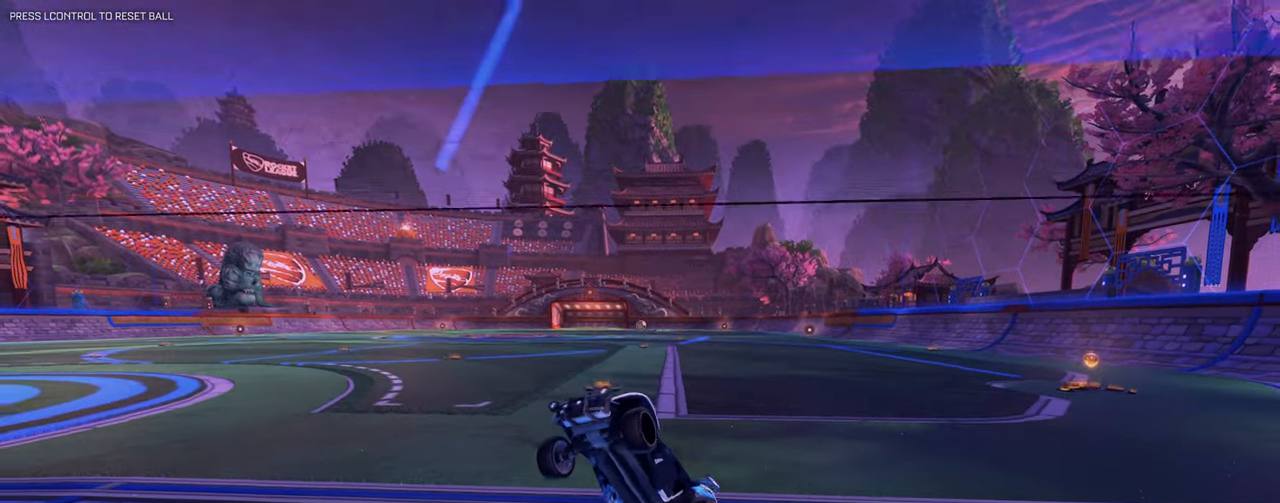
{"keys": ["s"], "mouse": [], "events": [[83, "w", "up"], [500, "s", "down"]]}
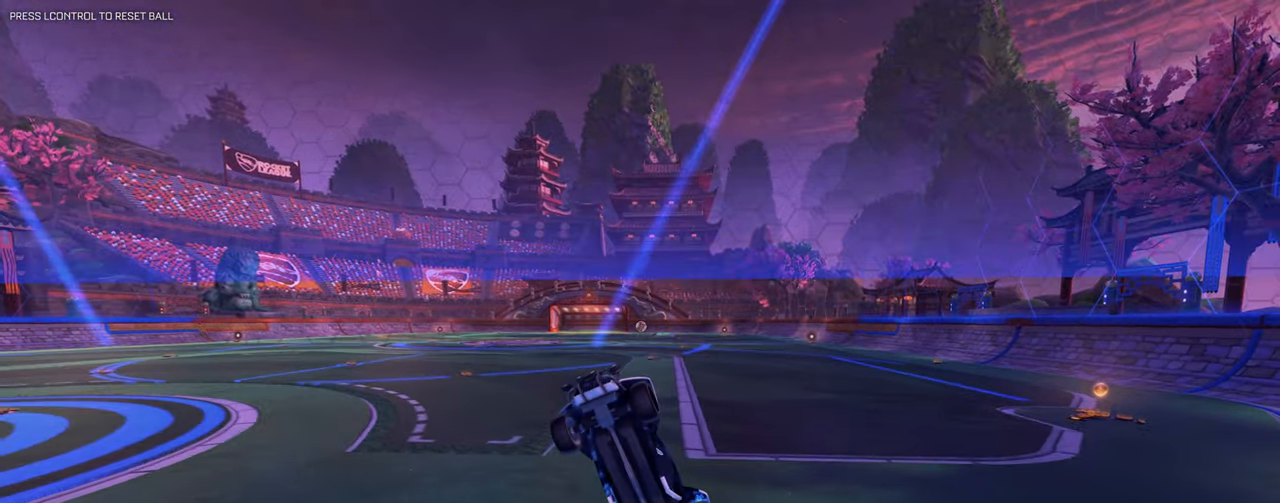
{"keys": ["w"], "mouse": [], "events": [[134, "s", "up"], [234, "w", "down"]]}
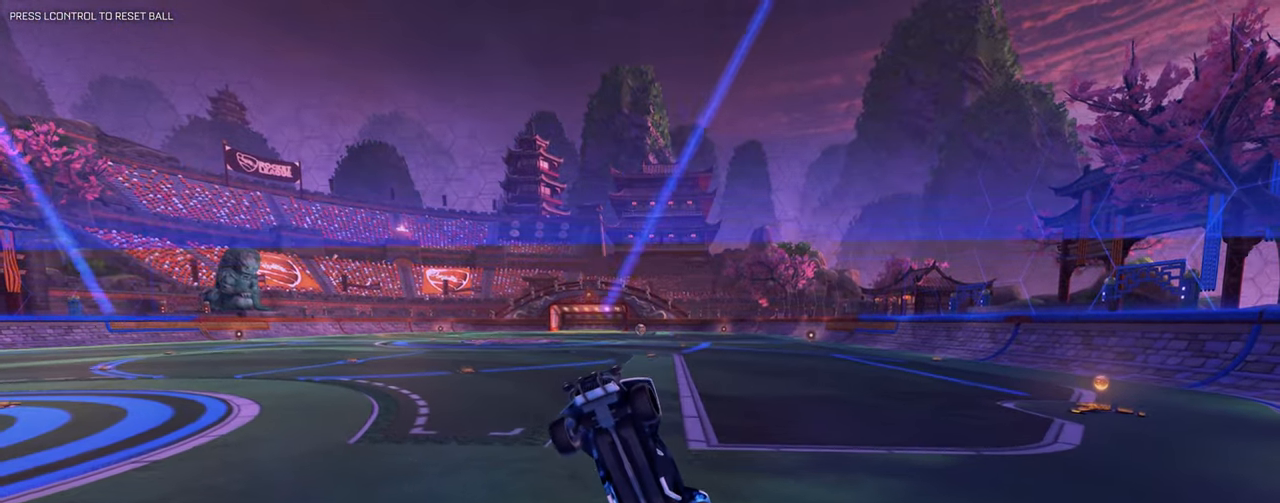
{"keys": ["w"], "mouse": [], "events": [[66, "w", "up"], [383, "w", "down"]]}
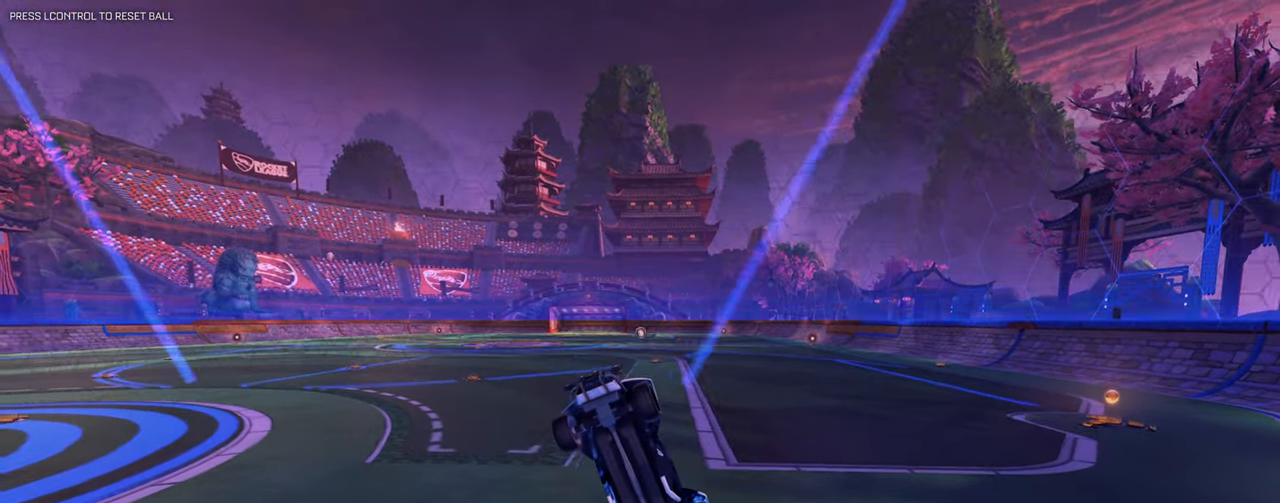
{"keys": [], "mouse": [], "events": [[167, "w", "up"], [334, "1", "down"], [434, "w", "down"], [451, "1", "up"], [484, "w", "up"]]}
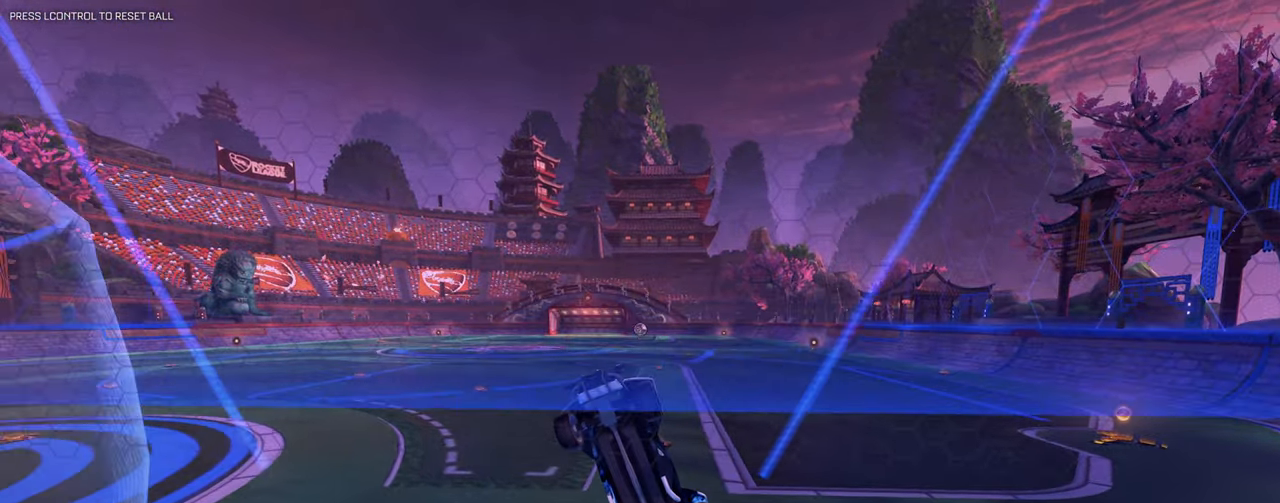
{"keys": ["w"], "mouse": [], "events": [[216, "d", "down"], [216, "s", "down"], [317, "s", "up"], [350, "d", "up"], [433, "w", "down"]]}
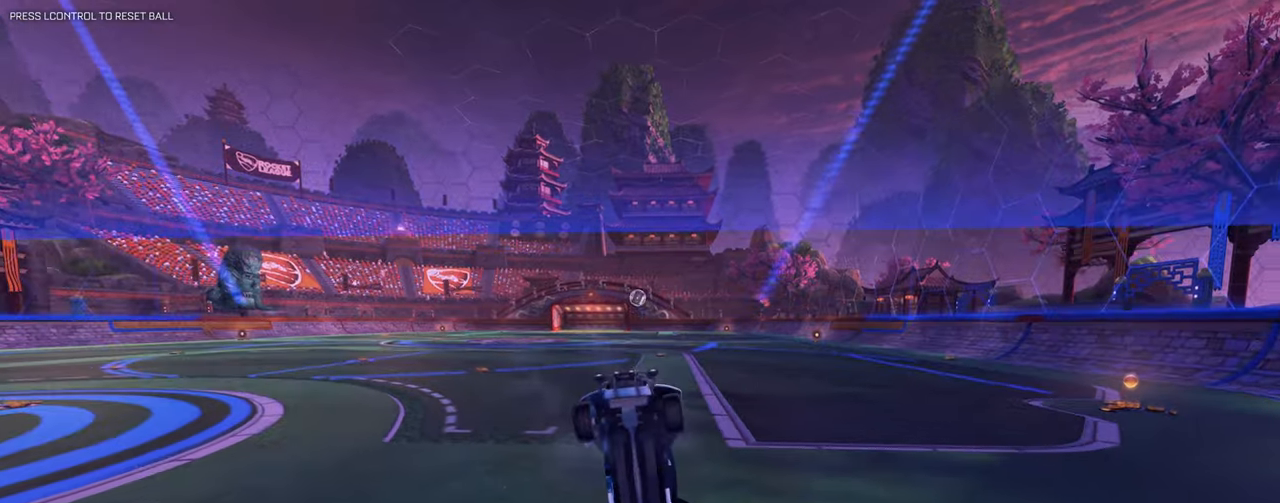
{"keys": ["d"], "mouse": [], "events": [[167, "e", "down"], [184, "w", "up"], [267, "e", "up"], [367, "s", "down"], [400, "e", "down"], [417, "s", "up"], [467, "d", "down"], [484, "e", "up"]]}
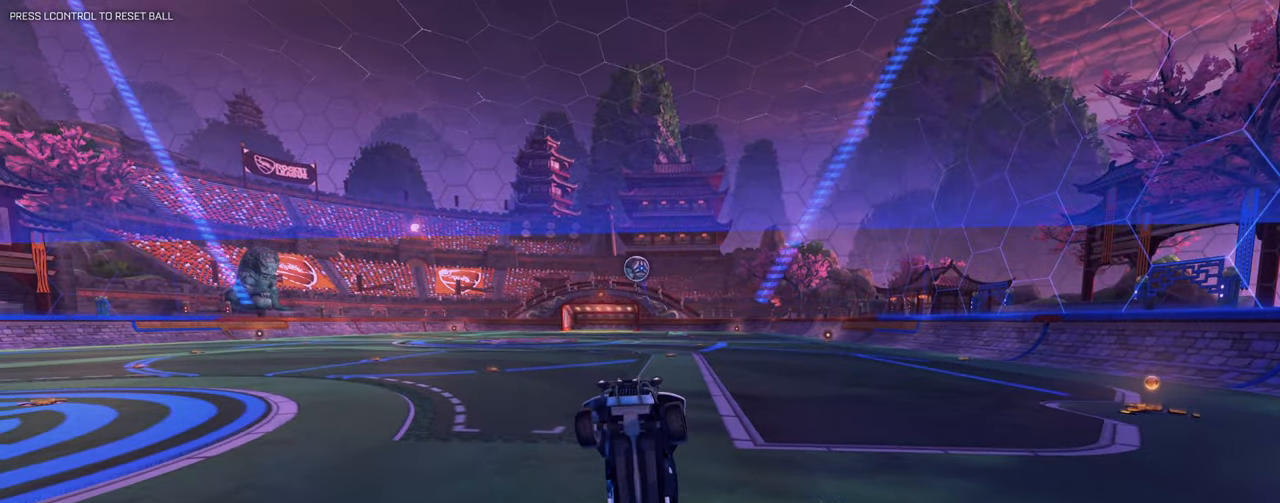
{"keys": ["w"], "mouse": [], "events": [[16, "w", "down"], [100, "d", "up"], [350, "d", "down"], [483, "d", "up"]]}
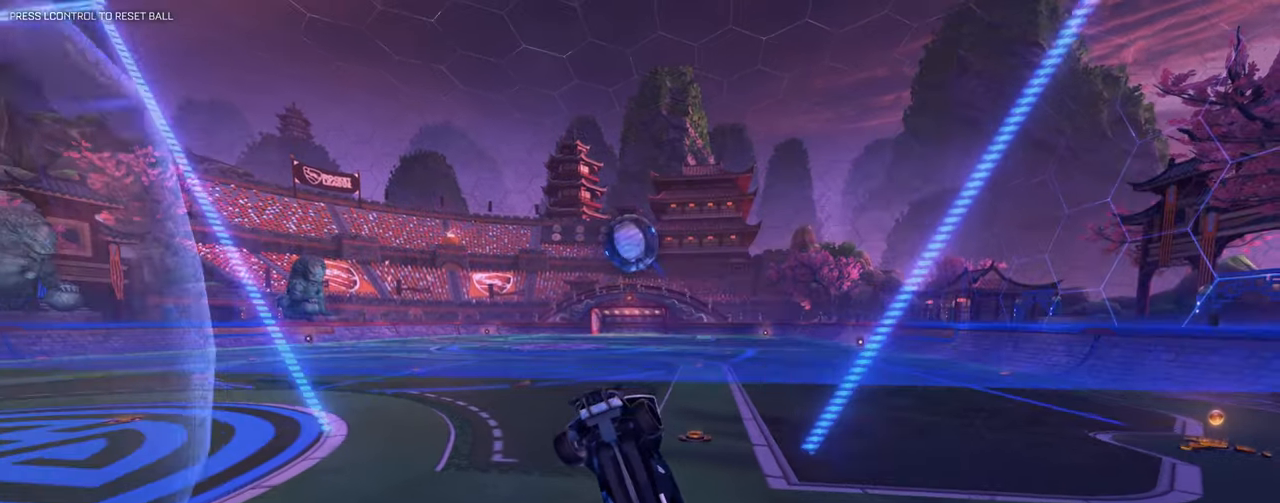
{"keys": ["d", "w"], "mouse": ["left", "right"], "events": [[250, "d", "down"], [317, "mouse_left", "down"], [317, "mouse_right", "down"], [350, "mouse_right", "up"], [400, "mouse_right", "down"]]}